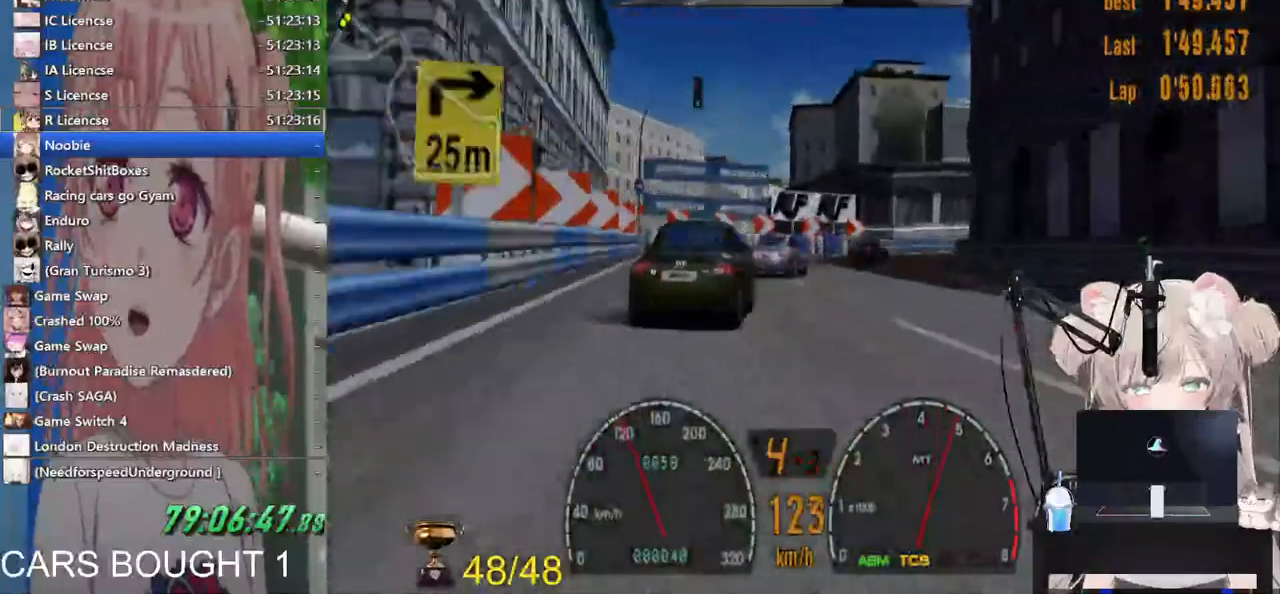
Gameplay with a controller (PlayStation layout); each line is a JSON object with the inputs held at the frame after it (dt_ms = milliseconds from this image to that frame). "events" lists button and stick changes between this image and that frame as [ms after this image, input, new state], when the widget could be followed in between. Not read: R2.
{"dt_ms": 500, "buttons": [], "left_stick": "right", "right_stick": "center", "events": [[50, "left_stick", "right"], [233, "left_stick", "center"], [500, "left_stick", "right"]]}
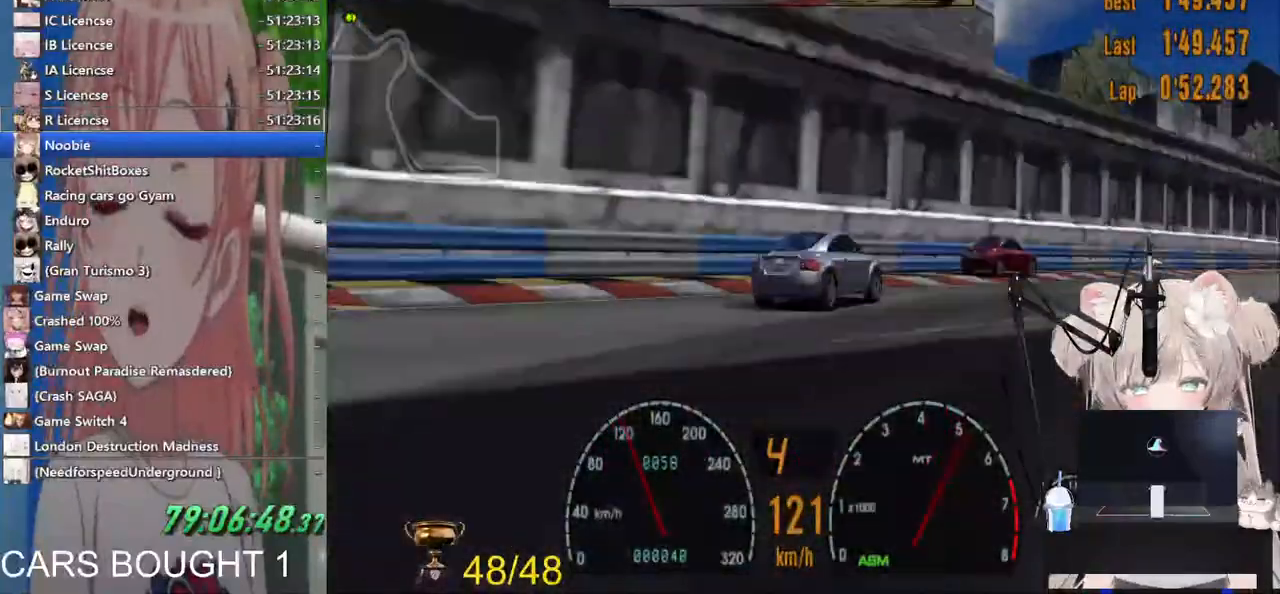
{"dt_ms": 1000, "buttons": [], "left_stick": "left", "right_stick": "center"}
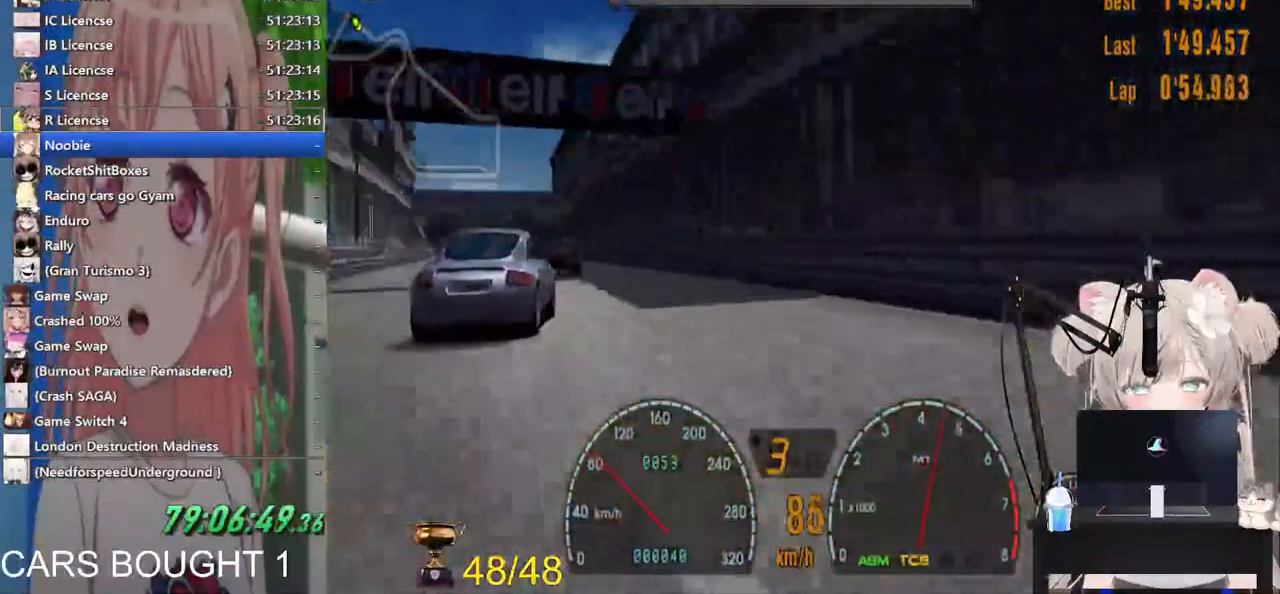
{"dt_ms": 500, "buttons": [], "left_stick": "center", "right_stick": "center", "events": [[117, "left_stick", "down-left"], [350, "left_stick", "center"]]}
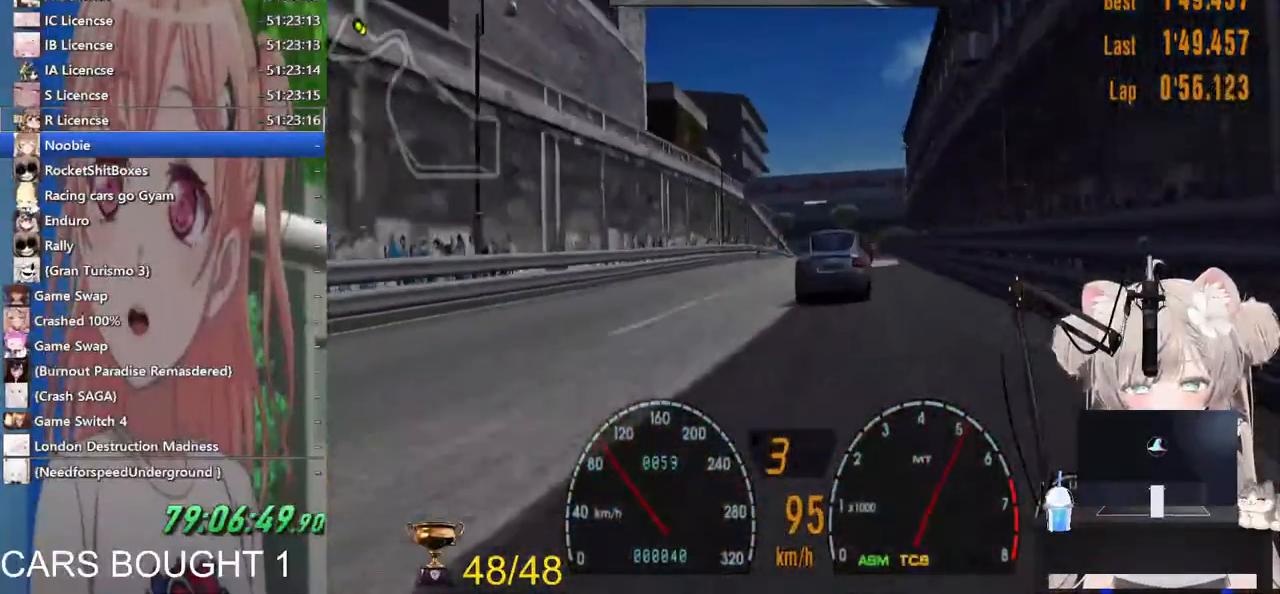
{"dt_ms": 500, "buttons": [], "left_stick": "center", "right_stick": "center", "events": [[150, "left_stick", "up-right"], [267, "left_stick", "center"]]}
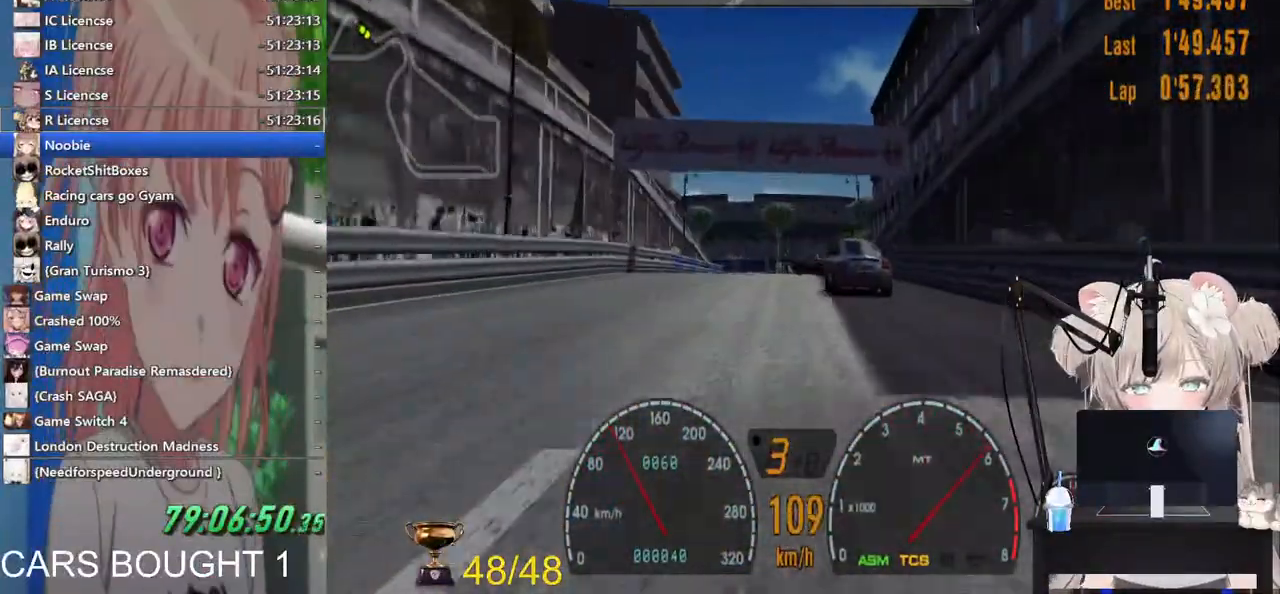
{"dt_ms": 500, "buttons": [], "left_stick": "center", "right_stick": "center", "events": [[67, "CROSS", "down"], [183, "CROSS", "up"]]}
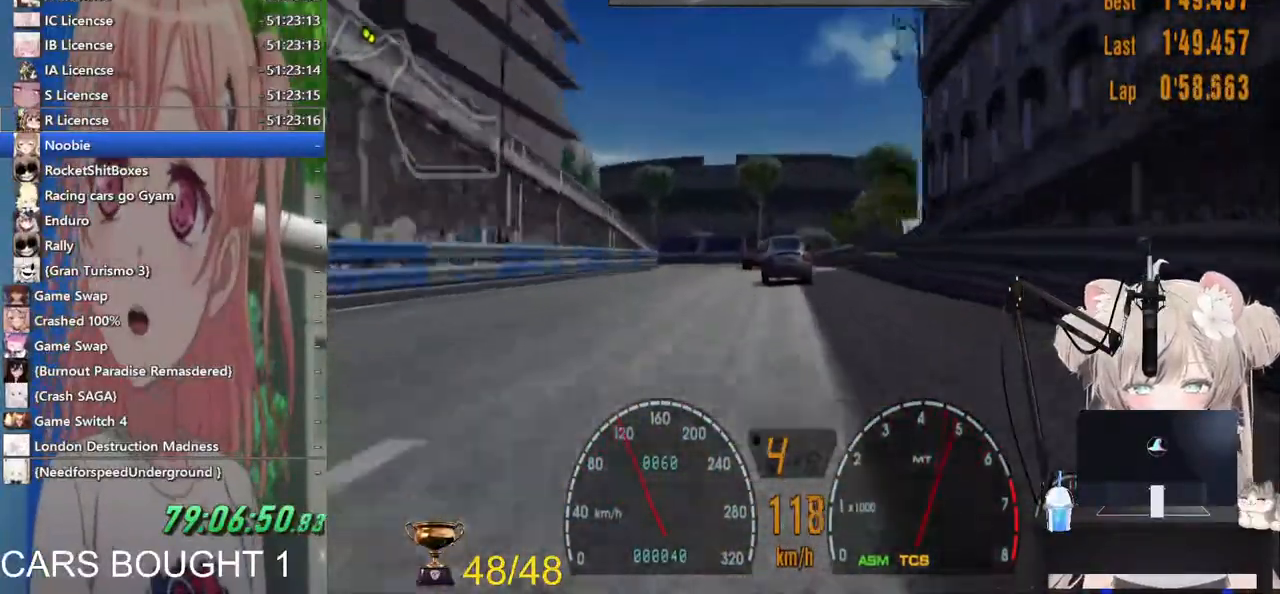
{"dt_ms": 500, "buttons": [], "left_stick": "left", "right_stick": "center", "events": [[183, "left_stick", "left"]]}
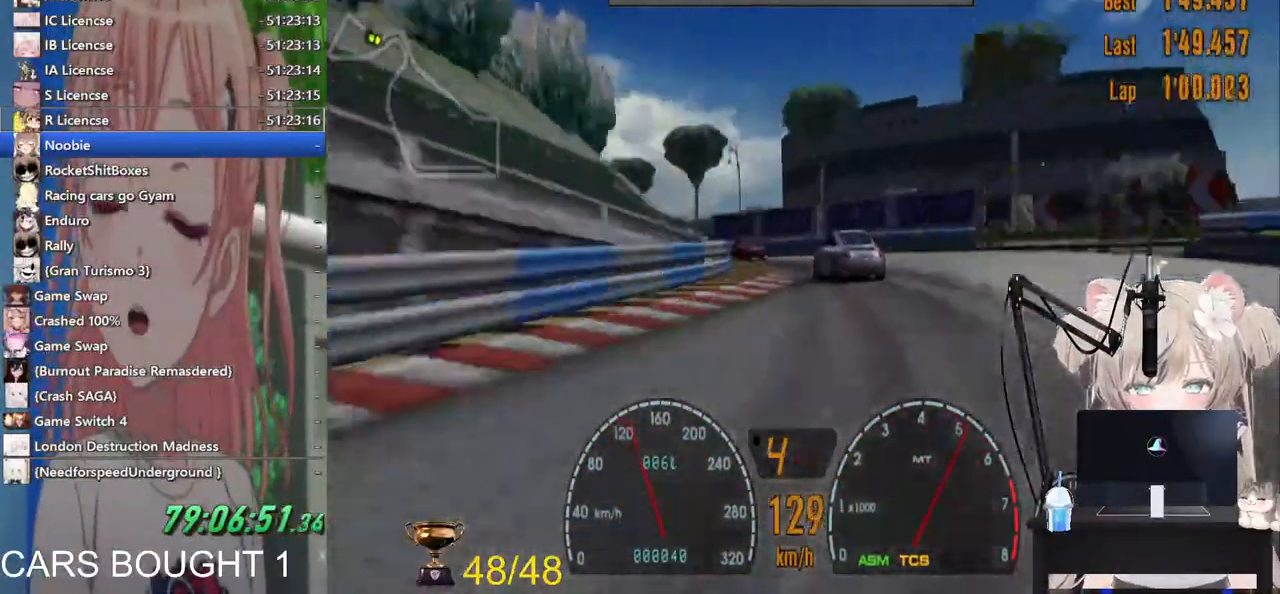
{"dt_ms": 500, "buttons": [], "left_stick": "left", "right_stick": "center", "events": []}
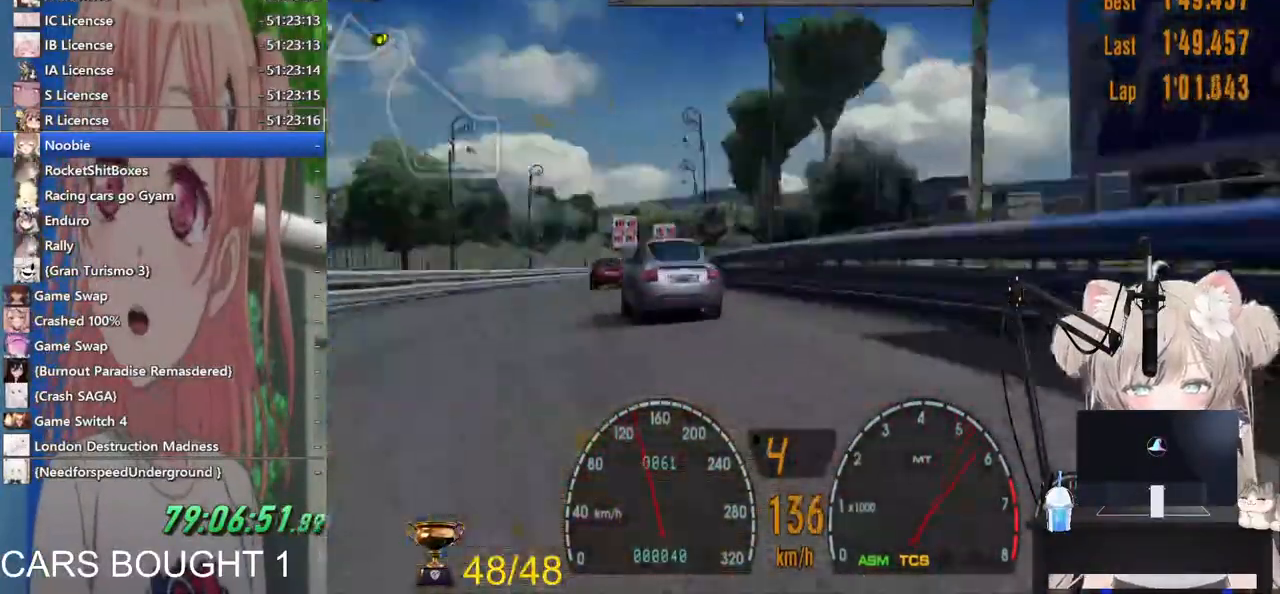
{"dt_ms": 1000, "buttons": [], "left_stick": "right", "right_stick": "center"}
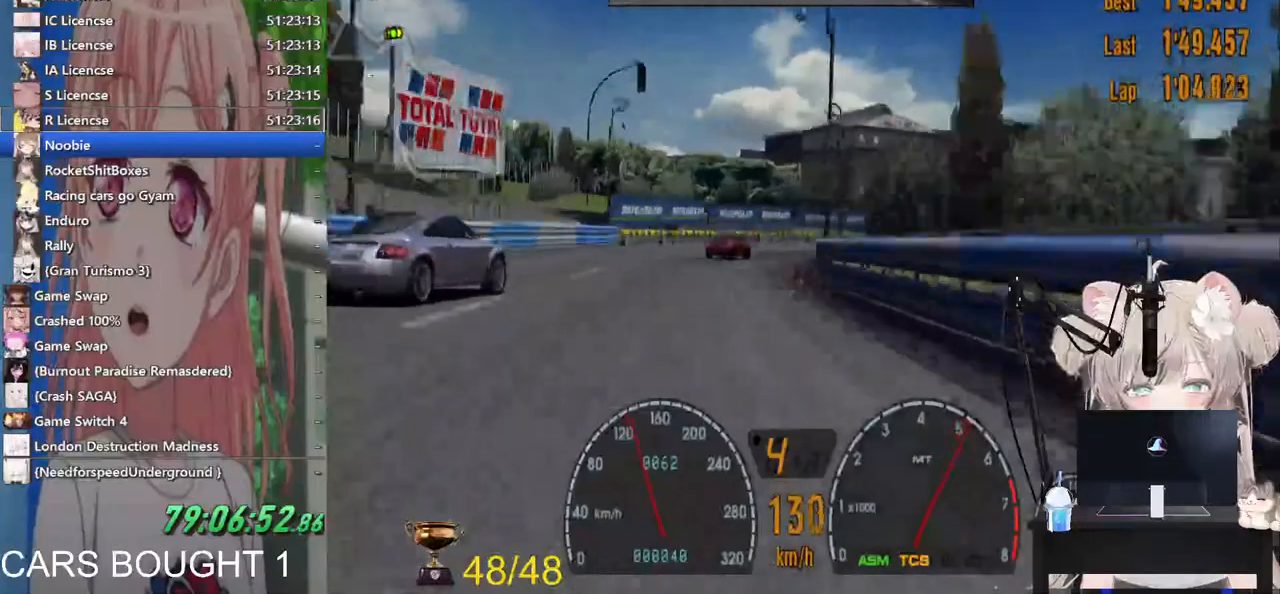
{"dt_ms": 500, "buttons": [], "left_stick": "right", "right_stick": "center", "events": []}
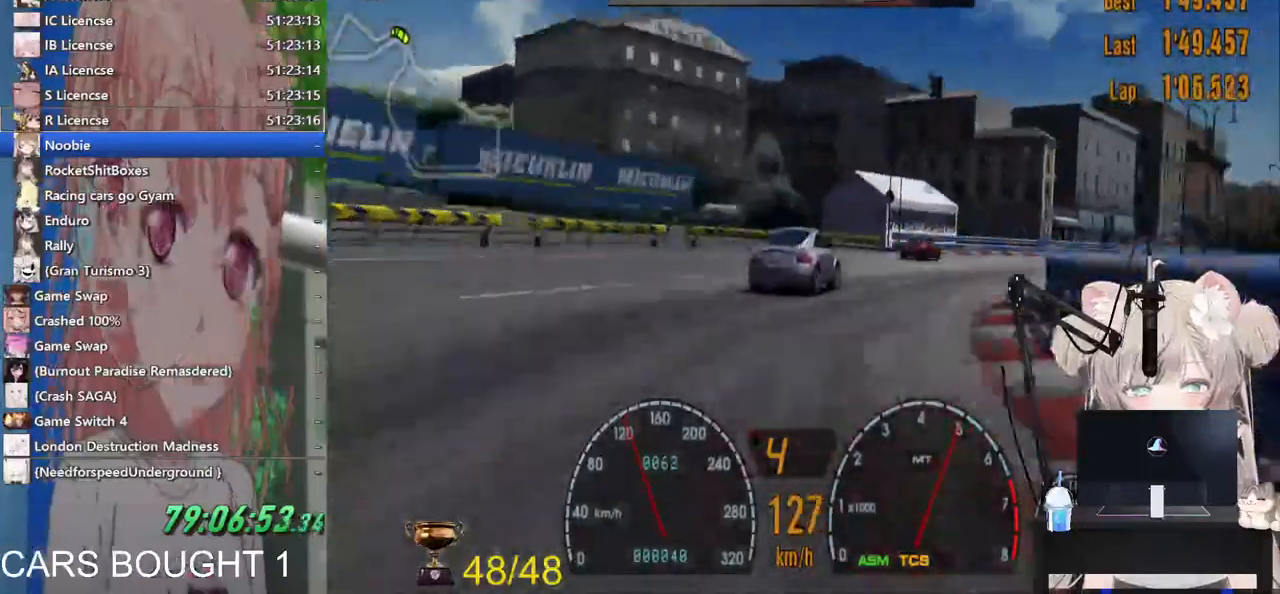
{"dt_ms": 1000, "buttons": ["CROSS"], "left_stick": "center", "right_stick": "center"}
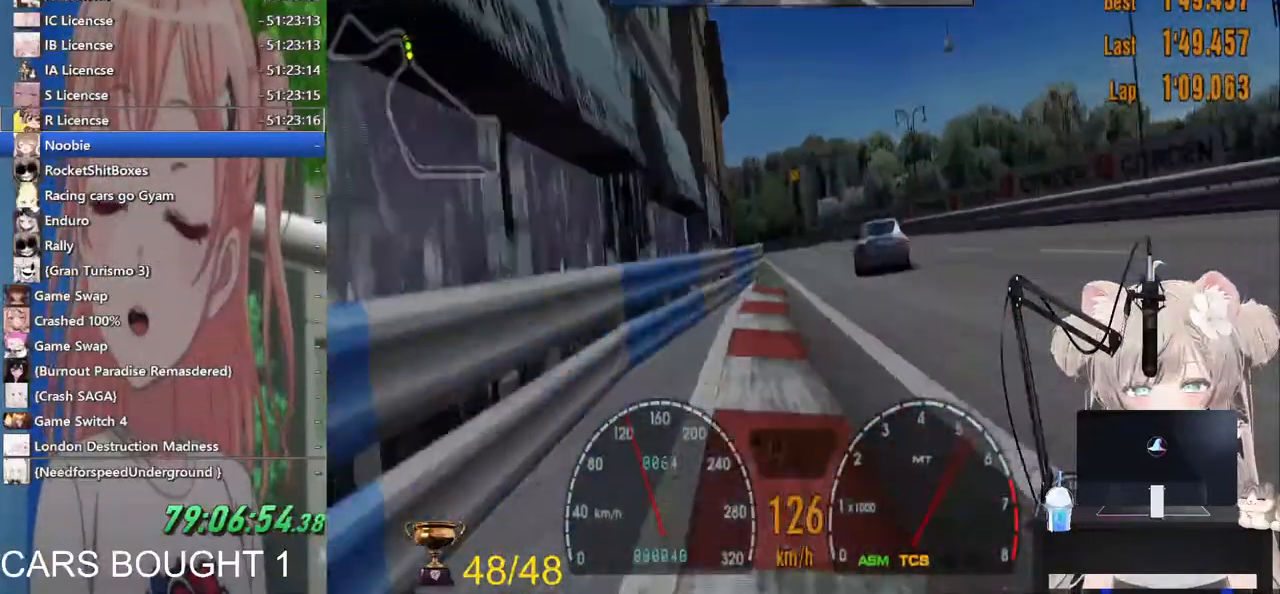
{"dt_ms": 500, "buttons": [], "left_stick": "center", "right_stick": "center", "events": [[117, "CROSS", "up"], [317, "left_stick", "down-left"], [400, "left_stick", "center"]]}
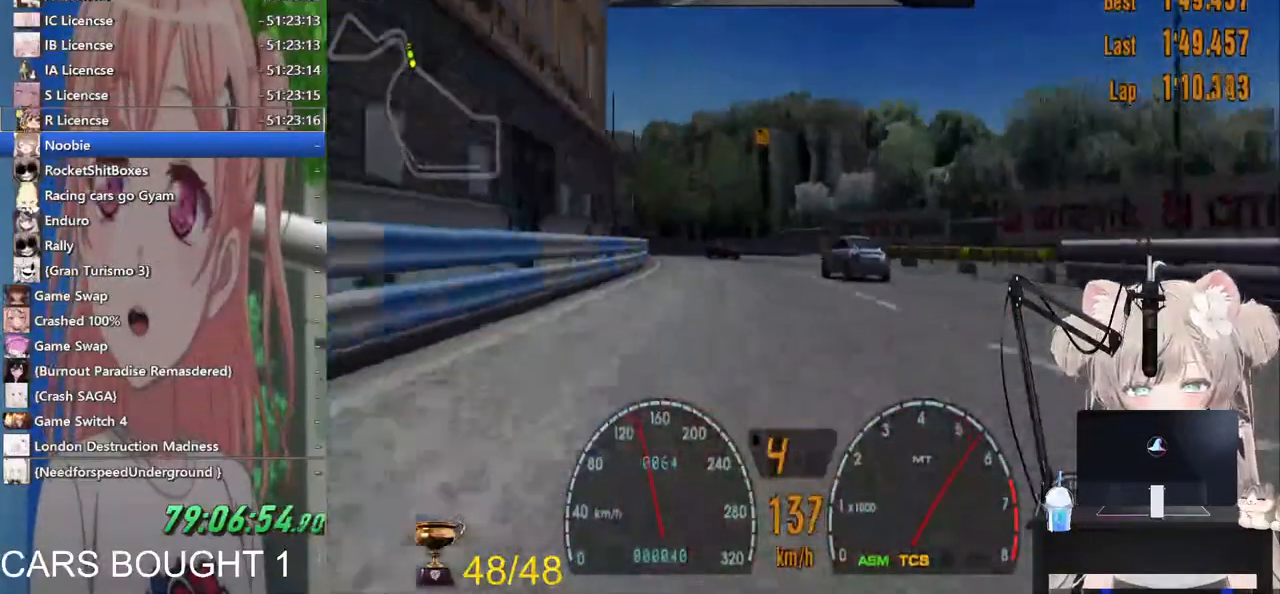
{"dt_ms": 500, "buttons": [], "left_stick": "left", "right_stick": "center", "events": [[167, "left_stick", "left"], [283, "left_stick", "down-left"], [483, "left_stick", "left"]]}
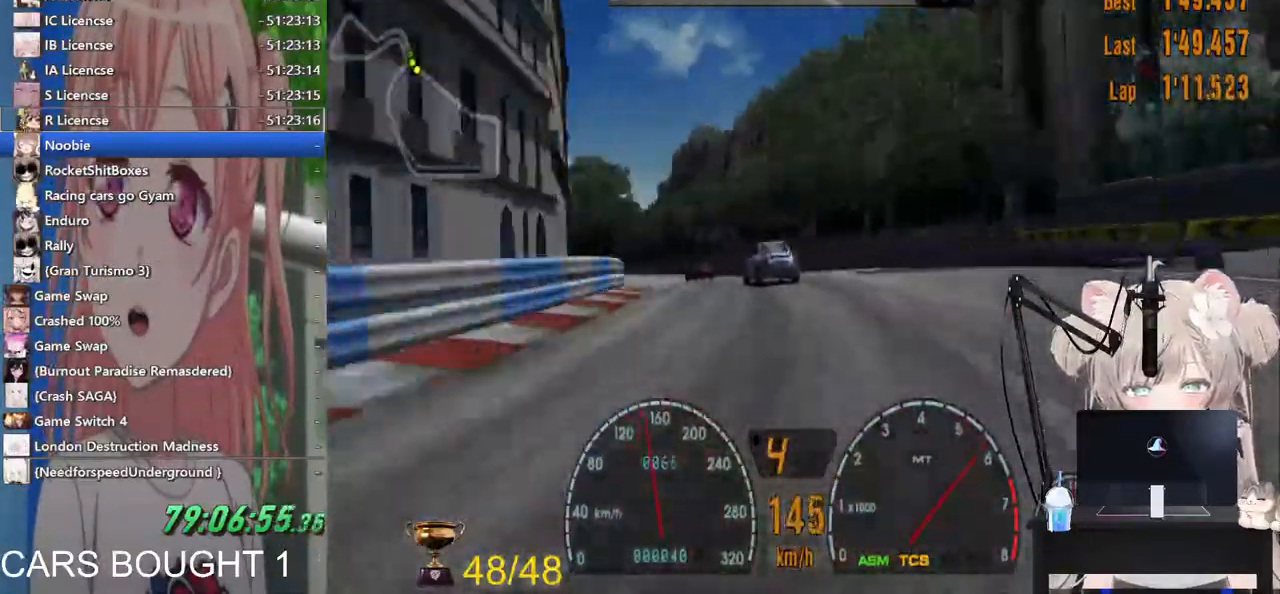
{"dt_ms": 500, "buttons": [], "left_stick": "center", "right_stick": "center", "events": [[333, "left_stick", "center"]]}
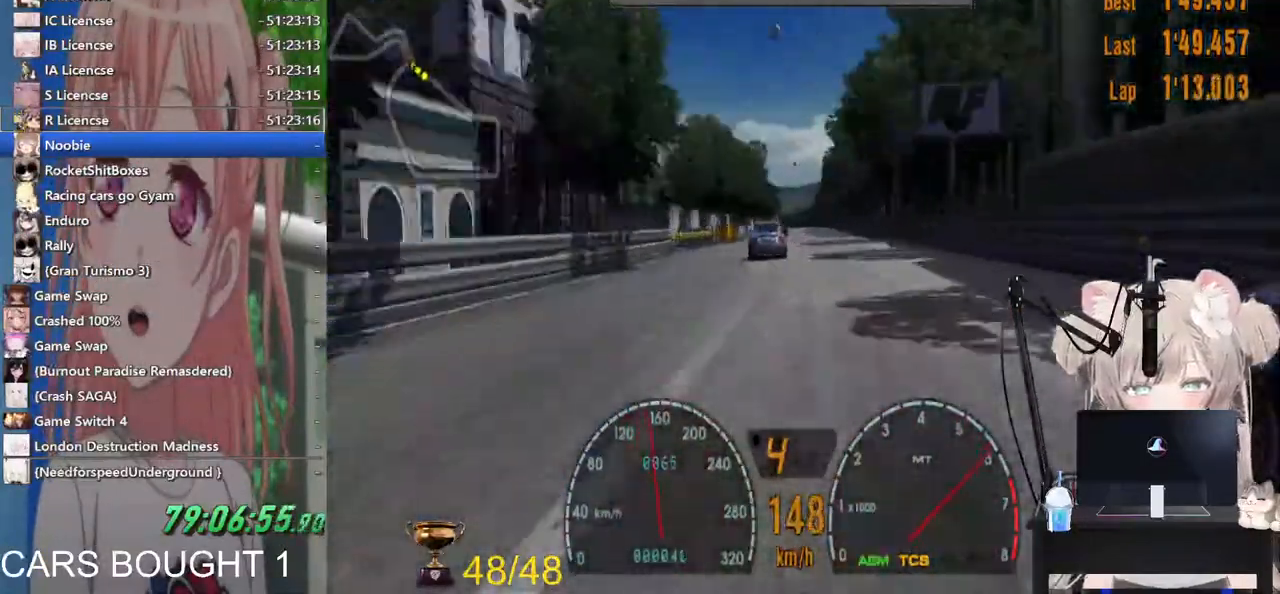
{"dt_ms": 500, "buttons": [], "left_stick": "up-right", "right_stick": "center", "events": [[150, "left_stick", "left"], [417, "left_stick", "up-right"]]}
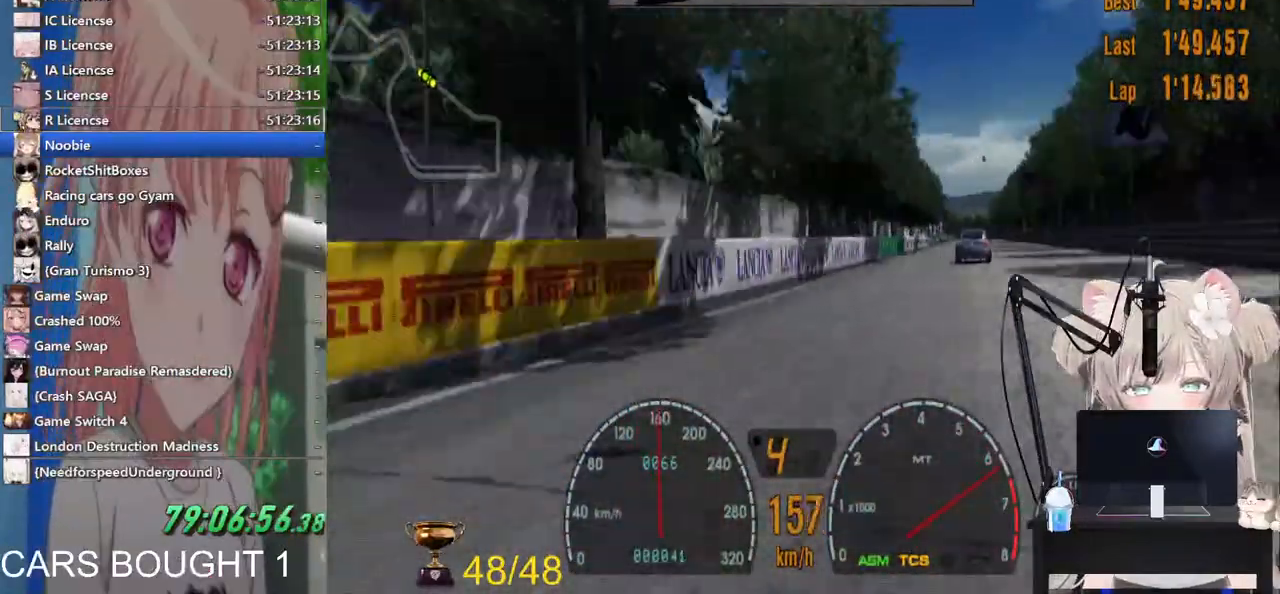
{"dt_ms": 500, "buttons": [], "left_stick": "up-right", "right_stick": "center", "events": []}
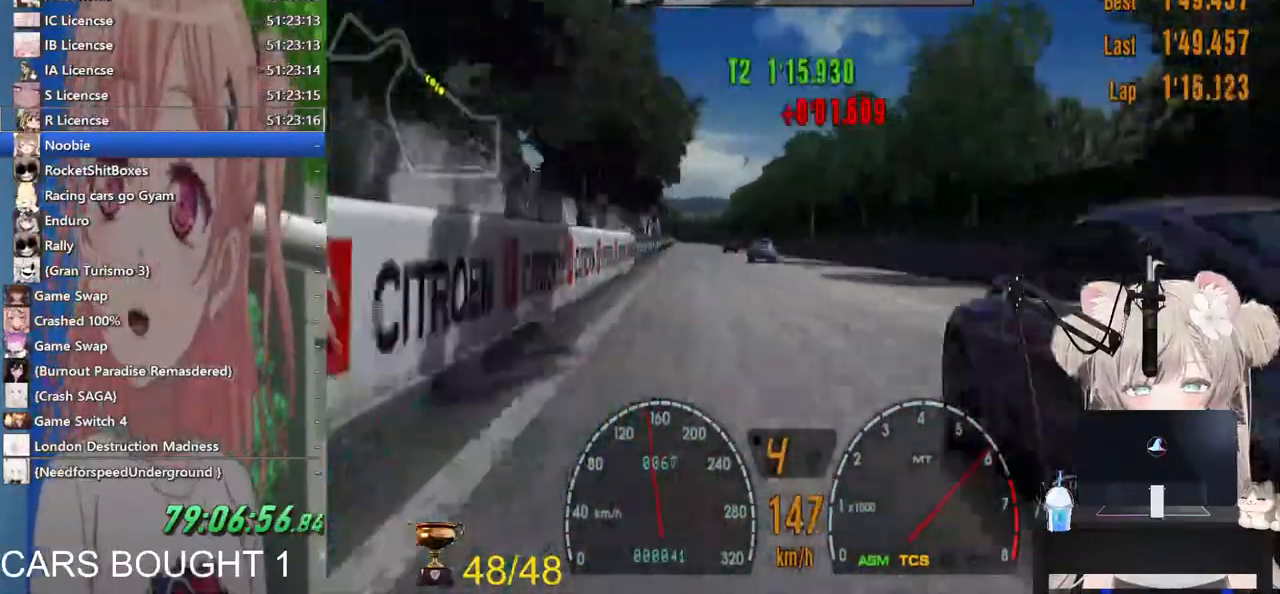
{"dt_ms": 500, "buttons": [], "left_stick": "center", "right_stick": "center", "events": [[17, "left_stick", "center"]]}
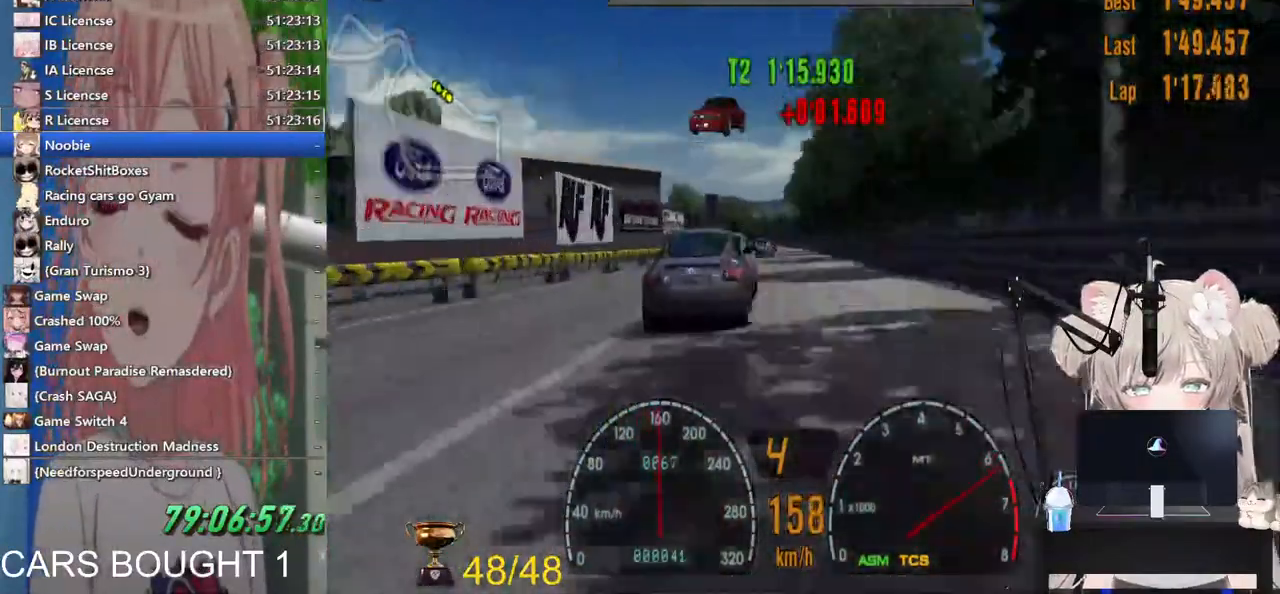
{"dt_ms": 500, "buttons": ["CROSS"], "left_stick": "center", "right_stick": "center", "events": [[483, "CROSS", "down"]]}
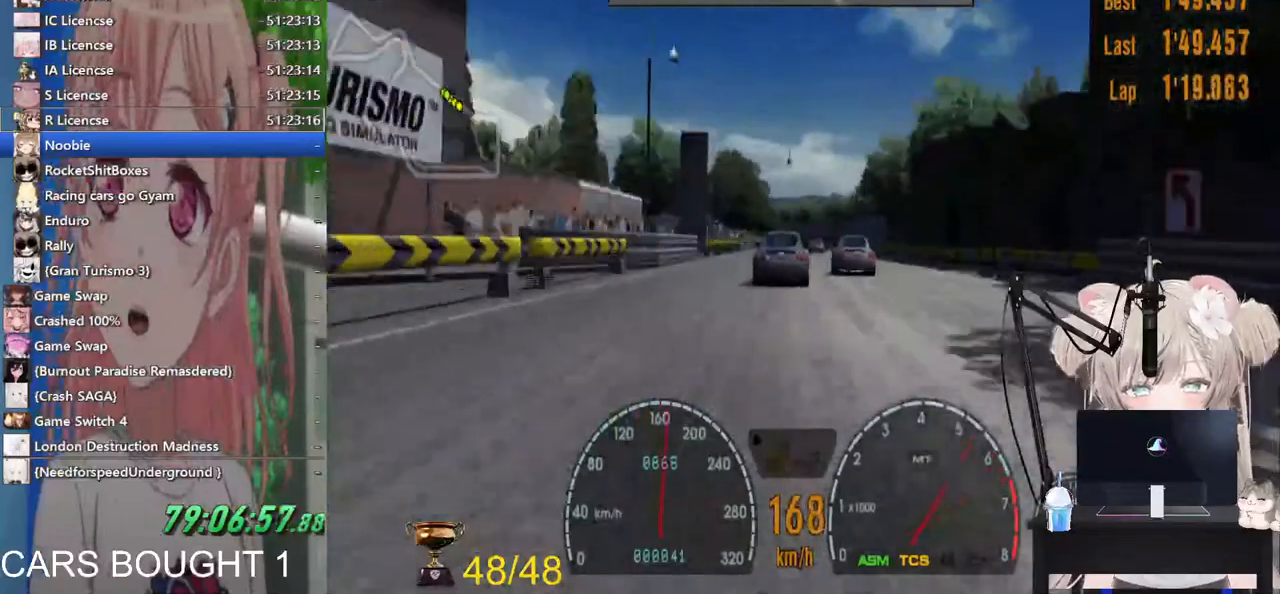
{"dt_ms": 500, "buttons": [], "left_stick": "center", "right_stick": "center", "events": [[100, "CROSS", "up"]]}
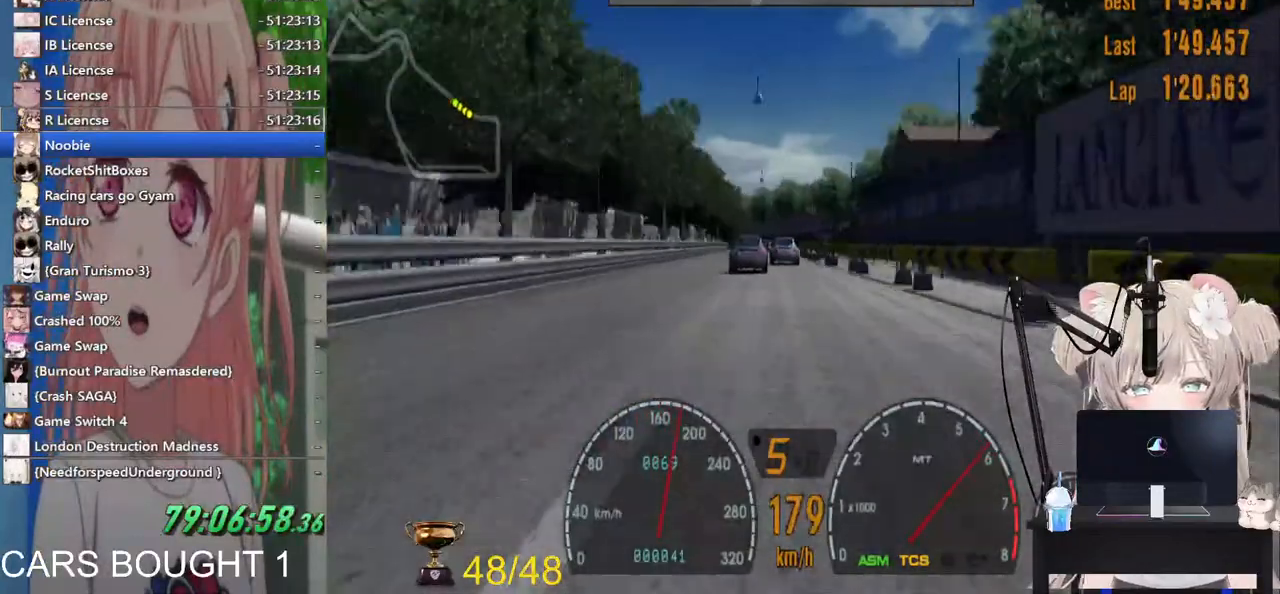
{"dt_ms": 500, "buttons": [], "left_stick": "center", "right_stick": "center", "events": []}
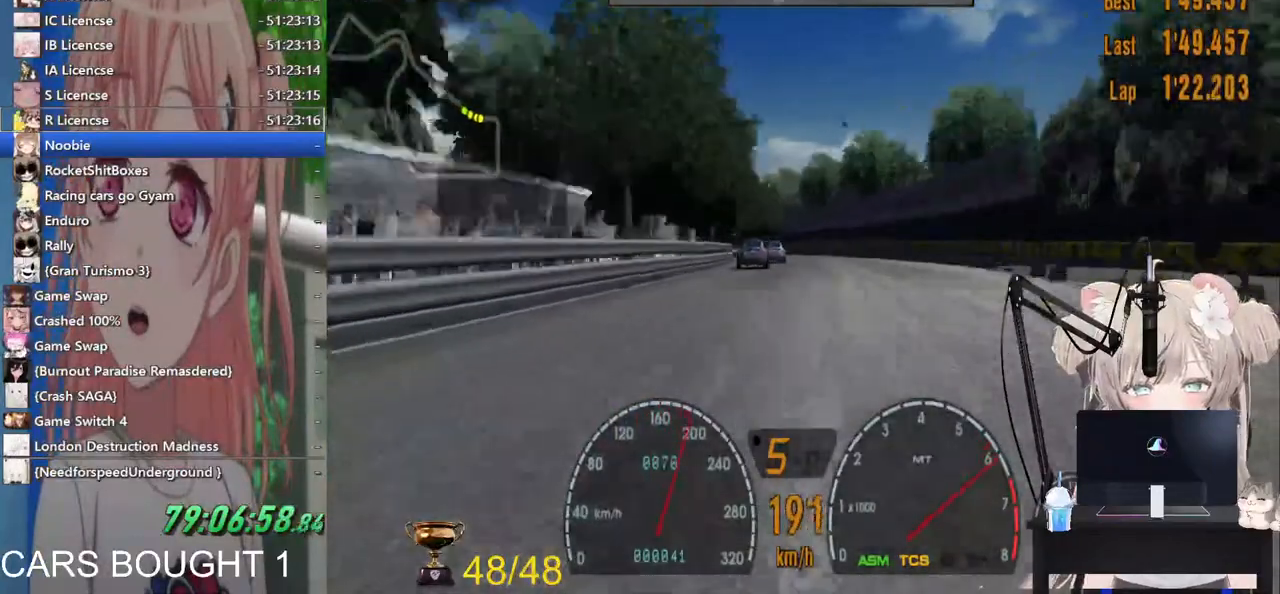
{"dt_ms": 500, "buttons": [], "left_stick": "center", "right_stick": "center", "events": [[33, "left_stick", "left"], [83, "left_stick", "center"]]}
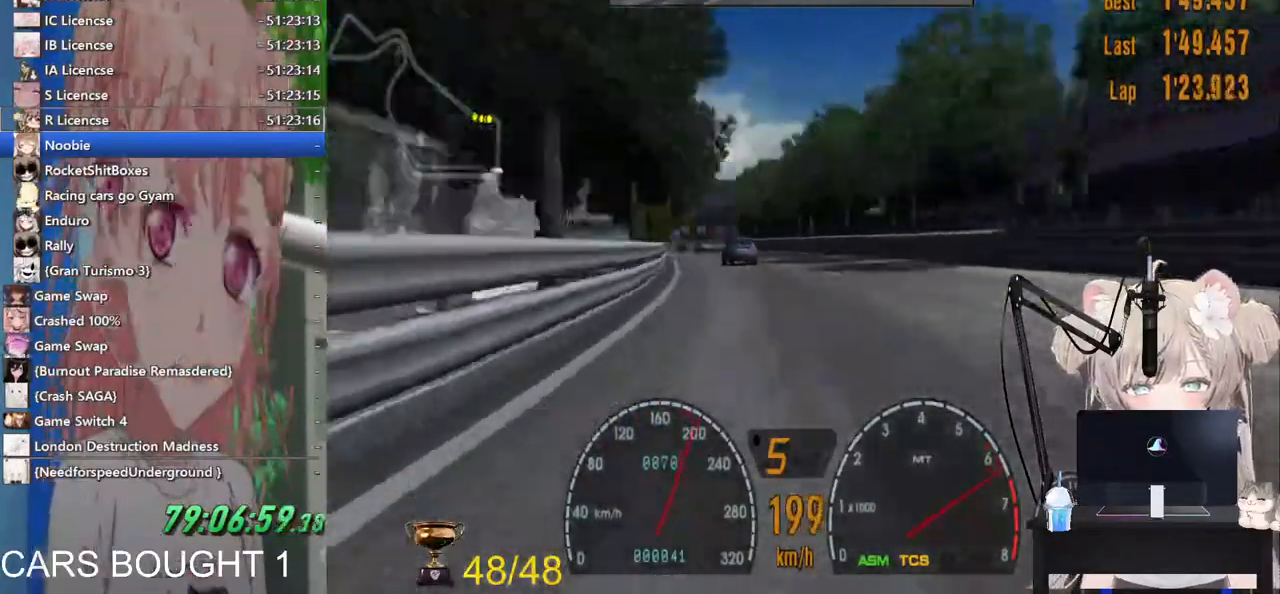
{"dt_ms": 500, "buttons": [], "left_stick": "center", "right_stick": "center", "events": [[17, "left_stick", "left"], [467, "left_stick", "center"]]}
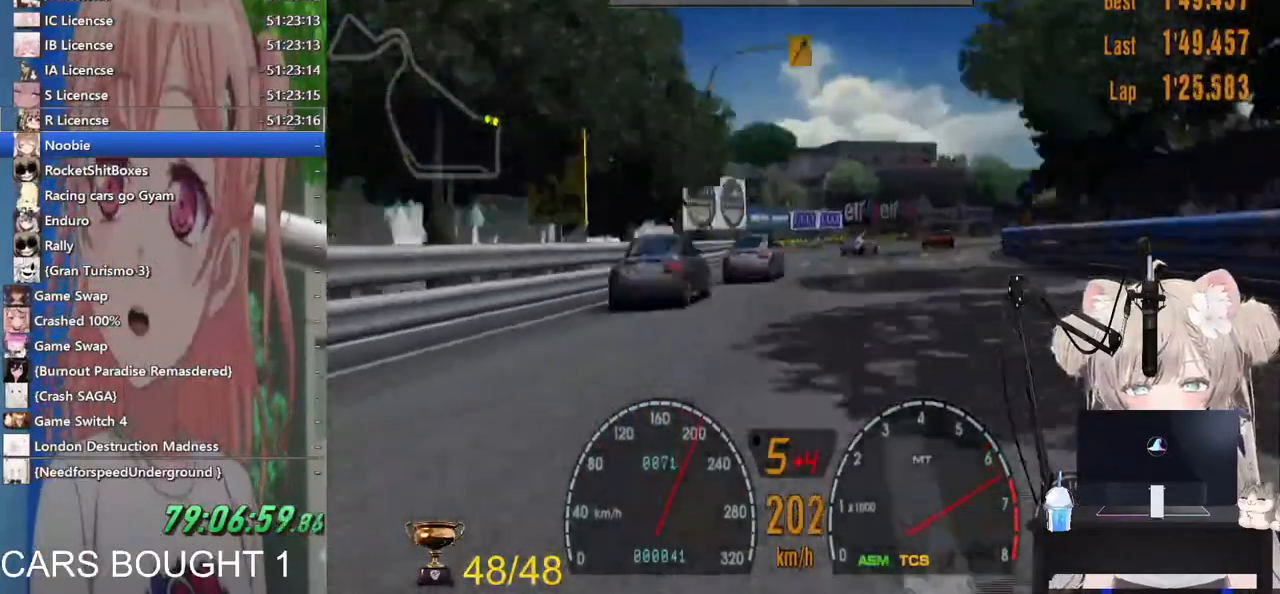
{"dt_ms": 500, "buttons": [], "left_stick": "center", "right_stick": "center", "events": [[283, "L2", "down"], [417, "L2", "up"]]}
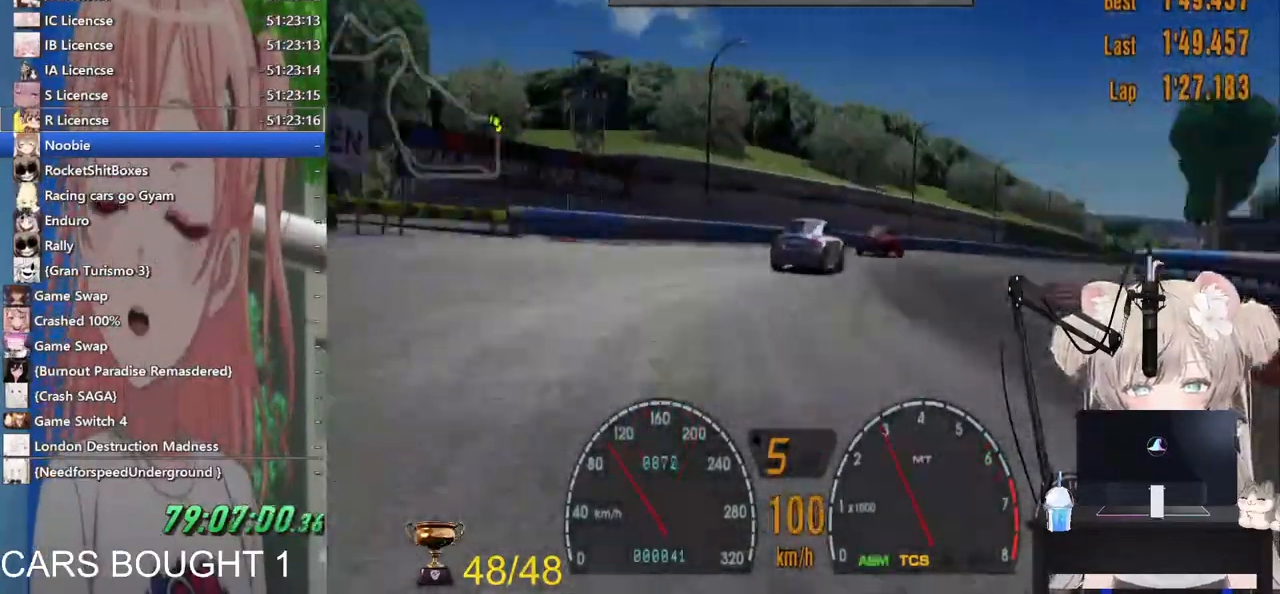
{"dt_ms": 500, "buttons": [], "left_stick": "center", "right_stick": "center", "events": [[167, "SQUARE", "down"], [283, "SQUARE", "up"]]}
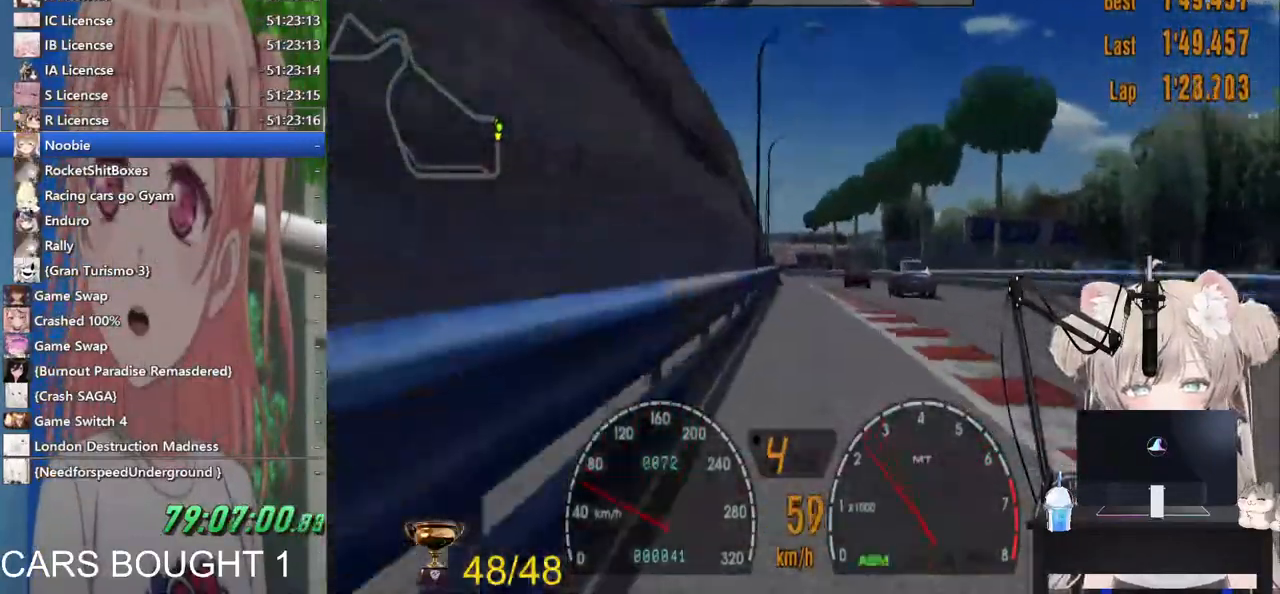
{"dt_ms": 500, "buttons": [], "left_stick": "center", "right_stick": "center"}
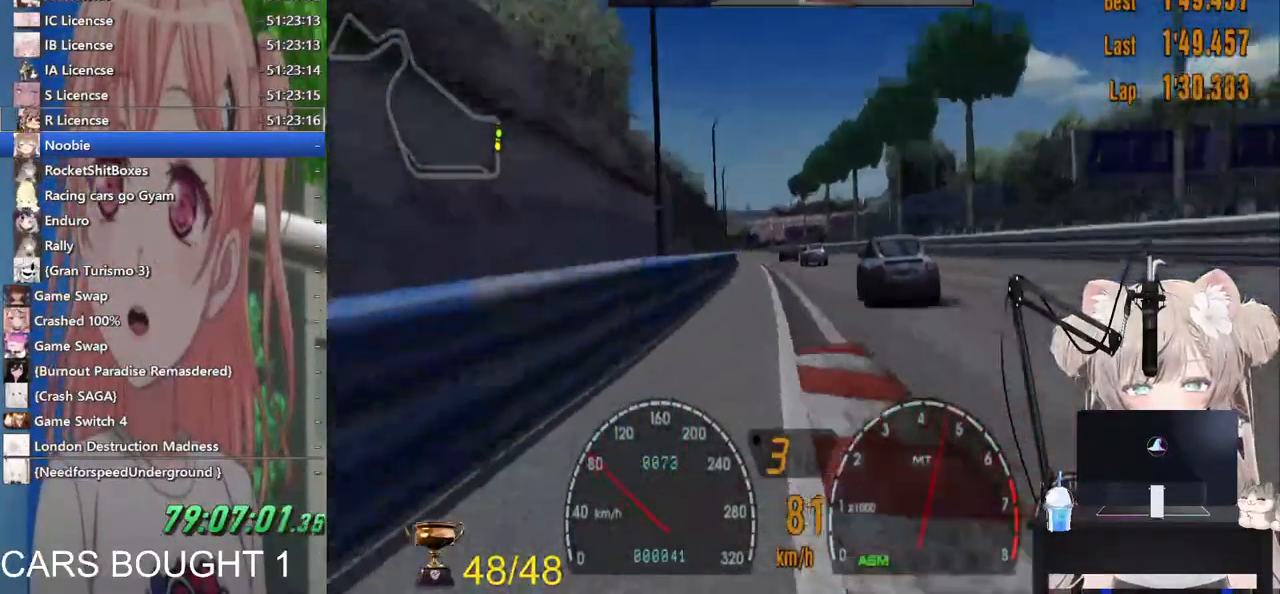
{"dt_ms": 500, "buttons": [], "left_stick": "center", "right_stick": "center", "events": []}
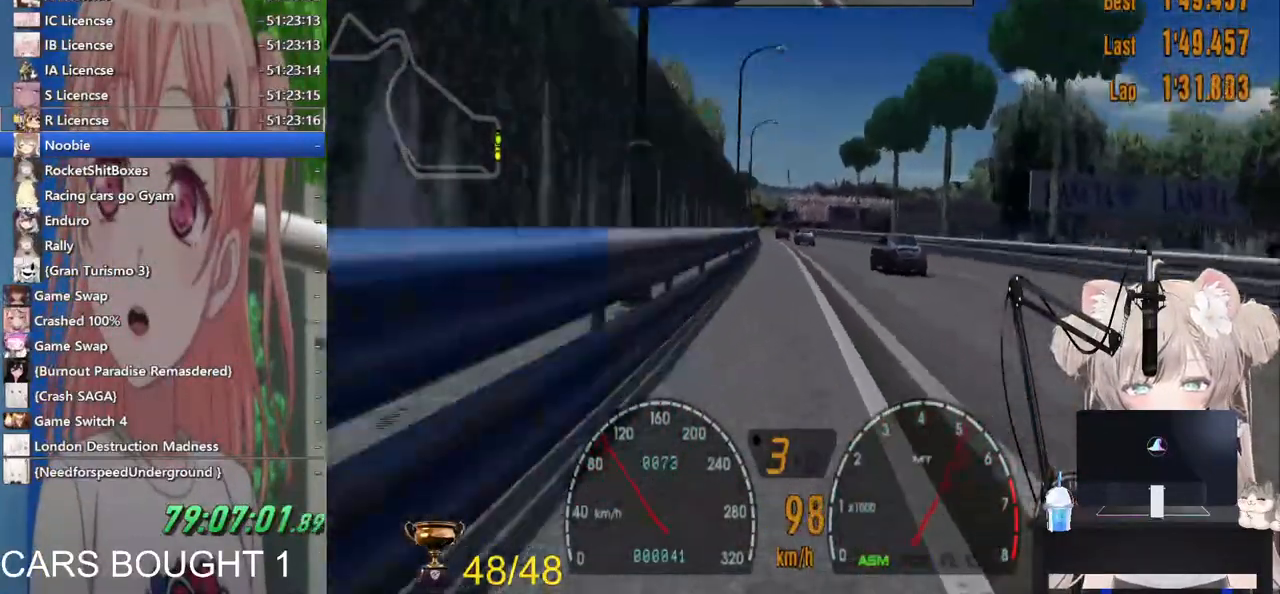
{"dt_ms": 500, "buttons": [], "left_stick": "center", "right_stick": "center", "events": [[200, "left_stick", "down-left"], [500, "left_stick", "center"]]}
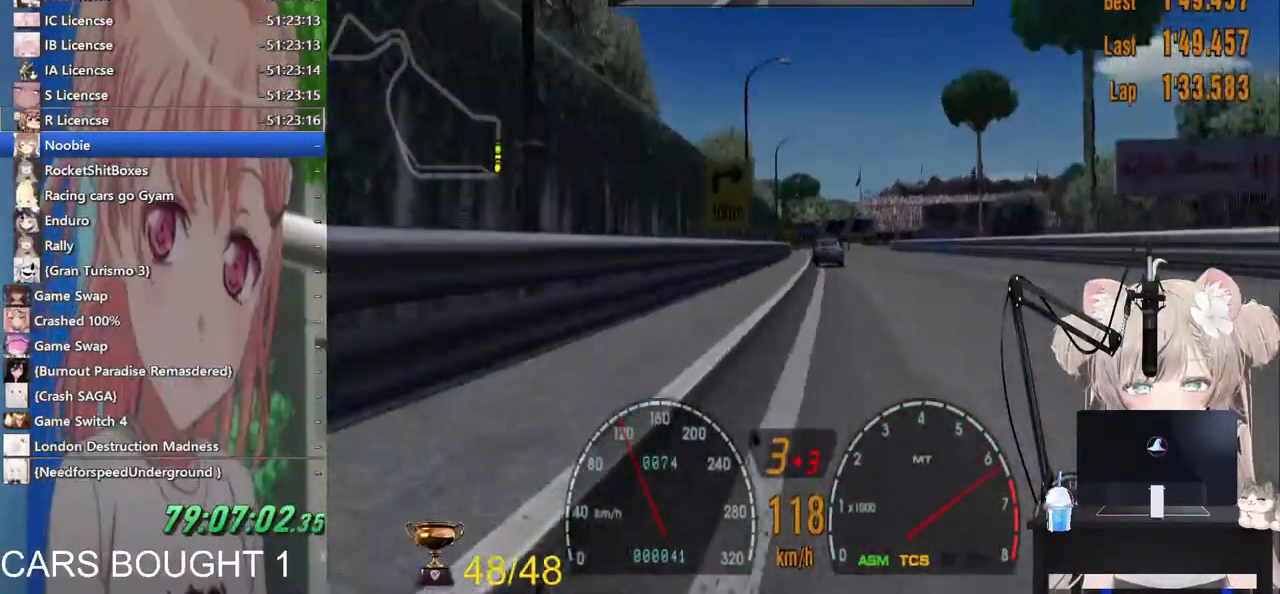
{"dt_ms": 500, "buttons": [], "left_stick": "down", "right_stick": "center", "events": [[133, "CROSS", "down"], [217, "CROSS", "up"], [267, "left_stick", "down"]]}
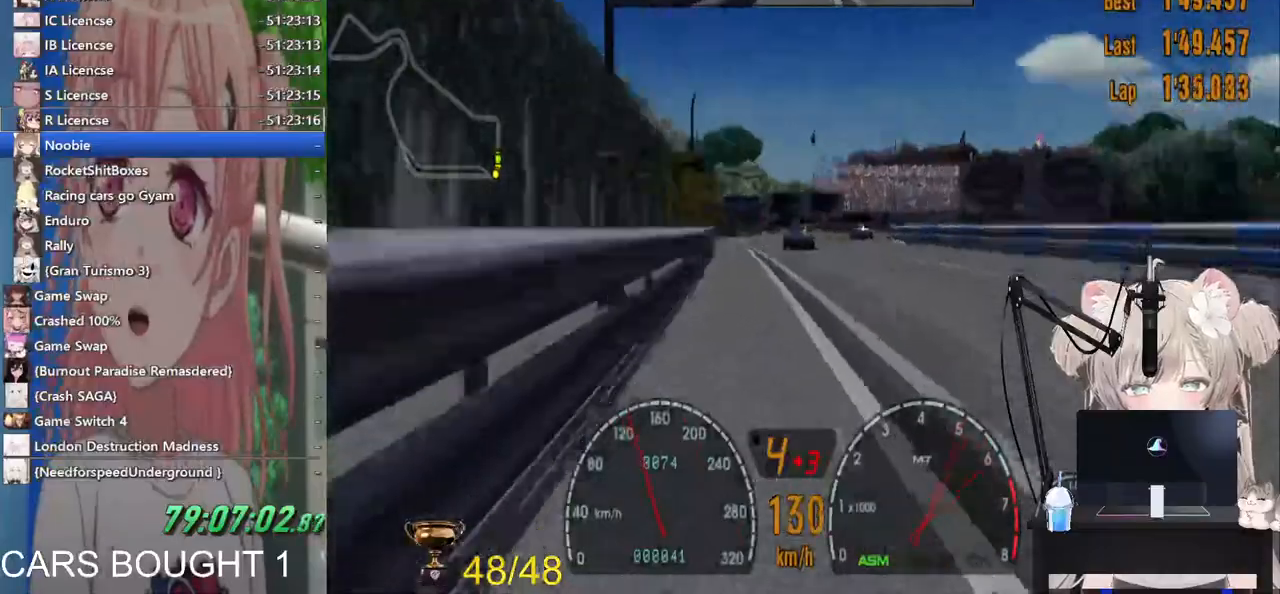
{"dt_ms": 500, "buttons": ["L2"], "left_stick": "center", "right_stick": "center", "events": [[300, "left_stick", "center"], [367, "SQUARE", "down"], [383, "L2", "down"], [433, "SQUARE", "up"]]}
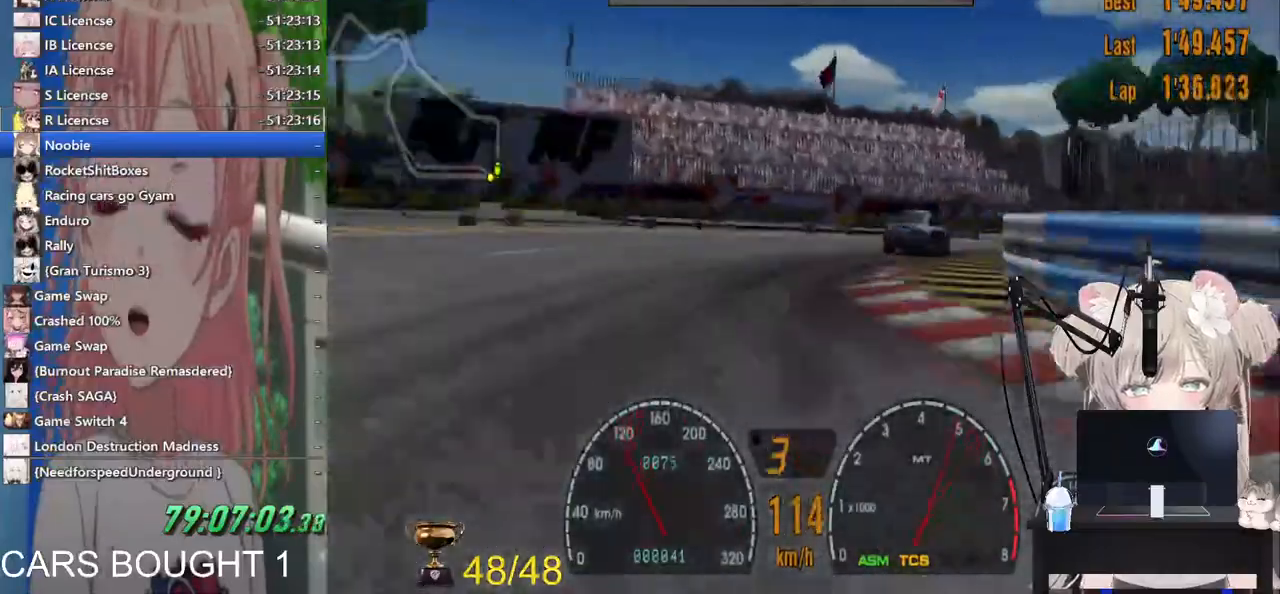
{"dt_ms": 500, "buttons": [], "left_stick": "center", "right_stick": "center", "events": [[100, "L2", "up"]]}